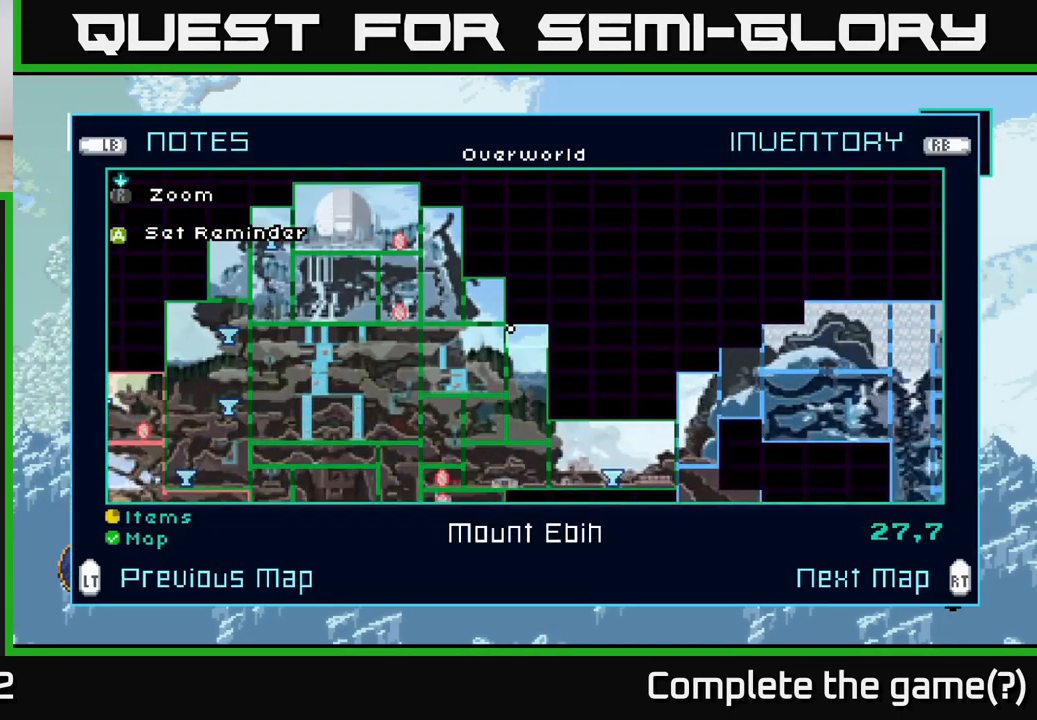
Gameplay with a controller (Xbox layout); each line is a JSON object with the inputs held at the frame after it. "events" lists button and stick changes between this image and that frame as [ms after this image, input, new state], when the widget could be followed in between.
{"buttons": [], "left_stick": "center", "right_stick": "center", "events": []}
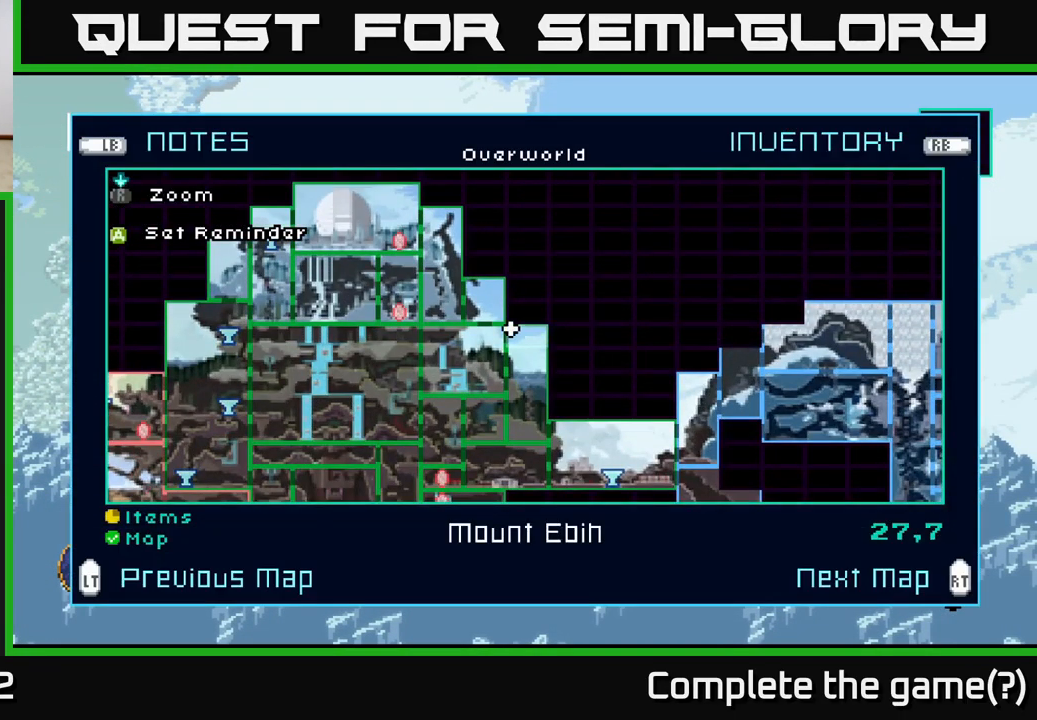
{"buttons": [], "left_stick": "down", "right_stick": "center", "events": [[466, "left_stick", "down"]]}
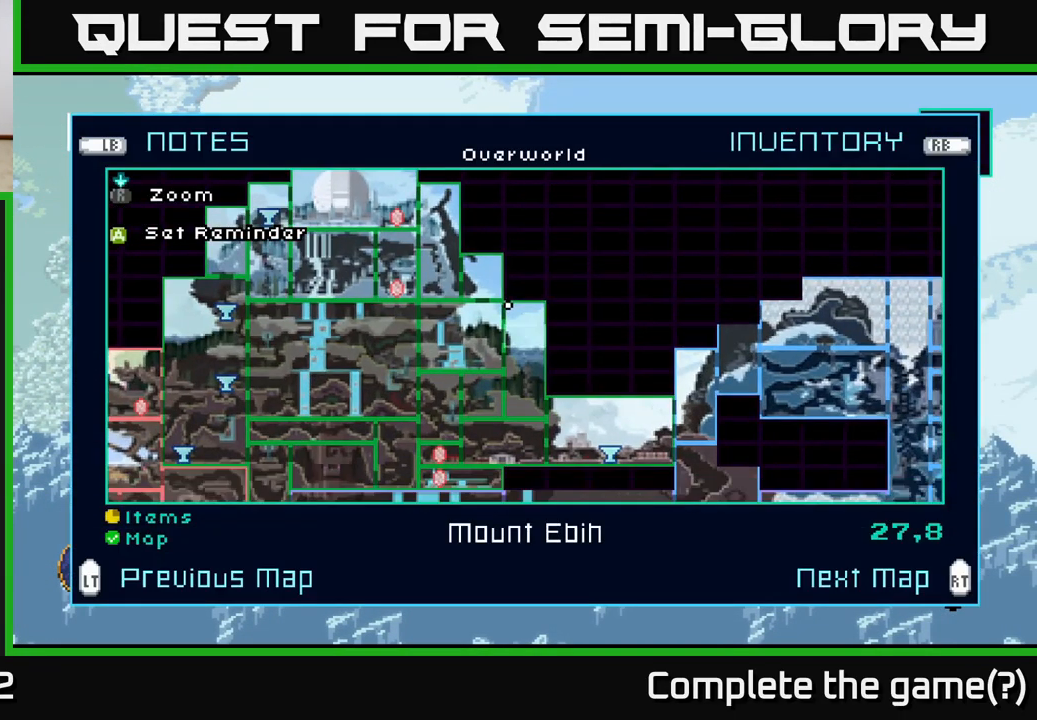
{"buttons": [], "left_stick": "down", "right_stick": "center", "events": [[266, "left_stick", "center"], [400, "left_stick", "down"]]}
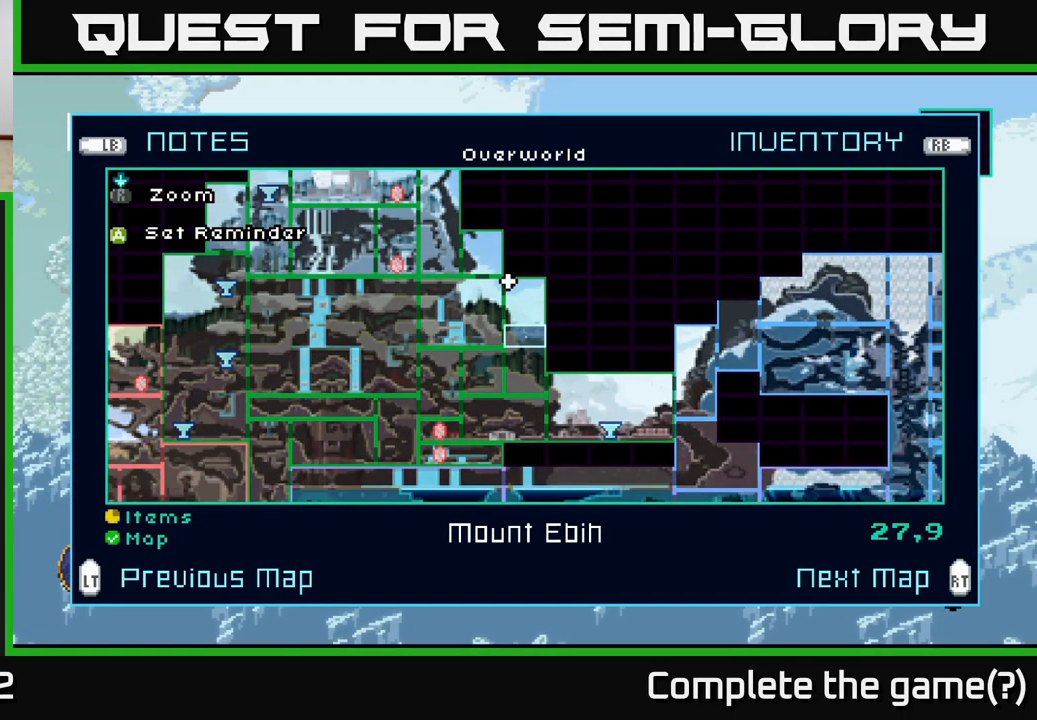
{"buttons": [], "left_stick": "center", "right_stick": "center", "events": [[100, "left_stick", "center"], [200, "left_stick", "down"], [333, "left_stick", "down-right"], [433, "left_stick", "center"]]}
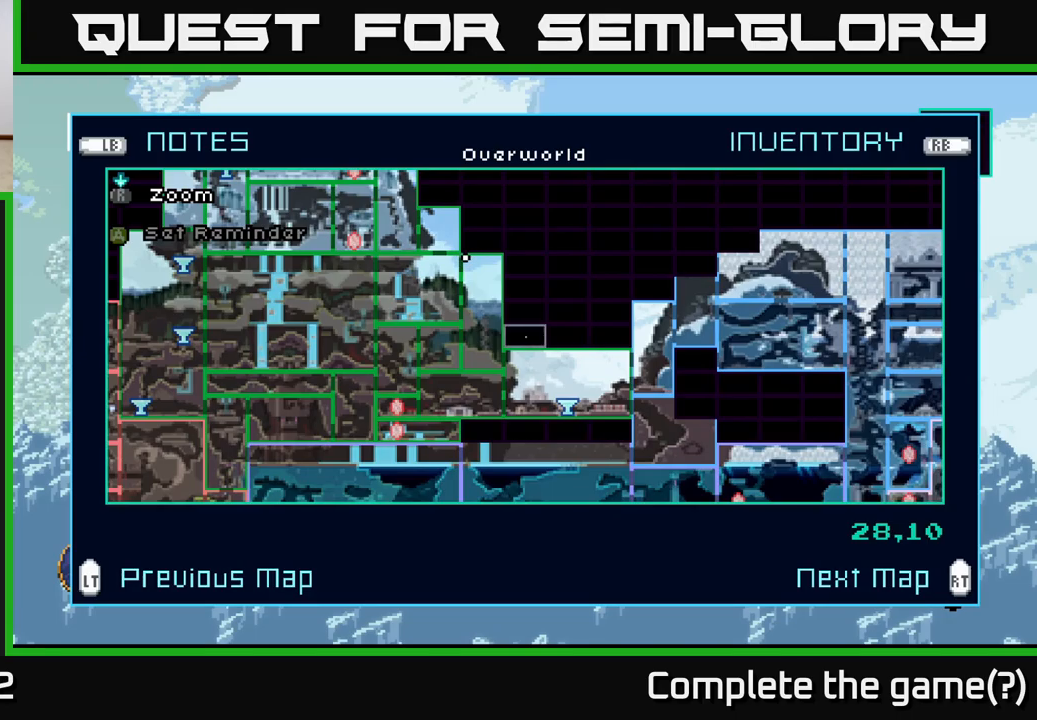
{"buttons": [], "left_stick": "center", "right_stick": "center", "events": []}
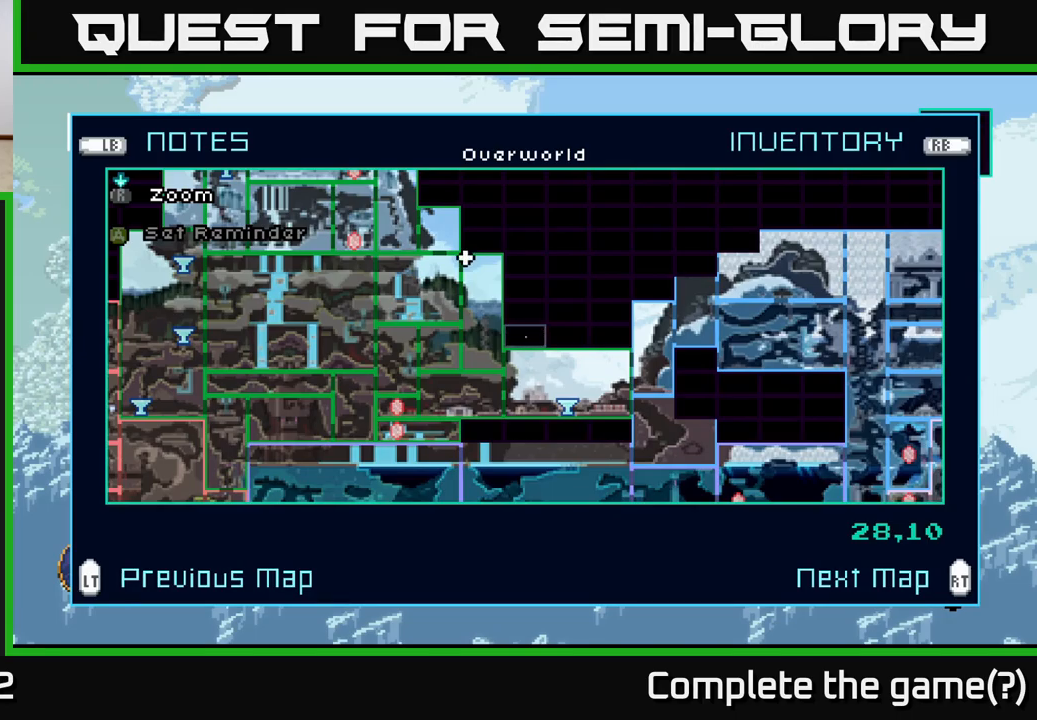
{"buttons": [], "left_stick": "center", "right_stick": "center", "events": []}
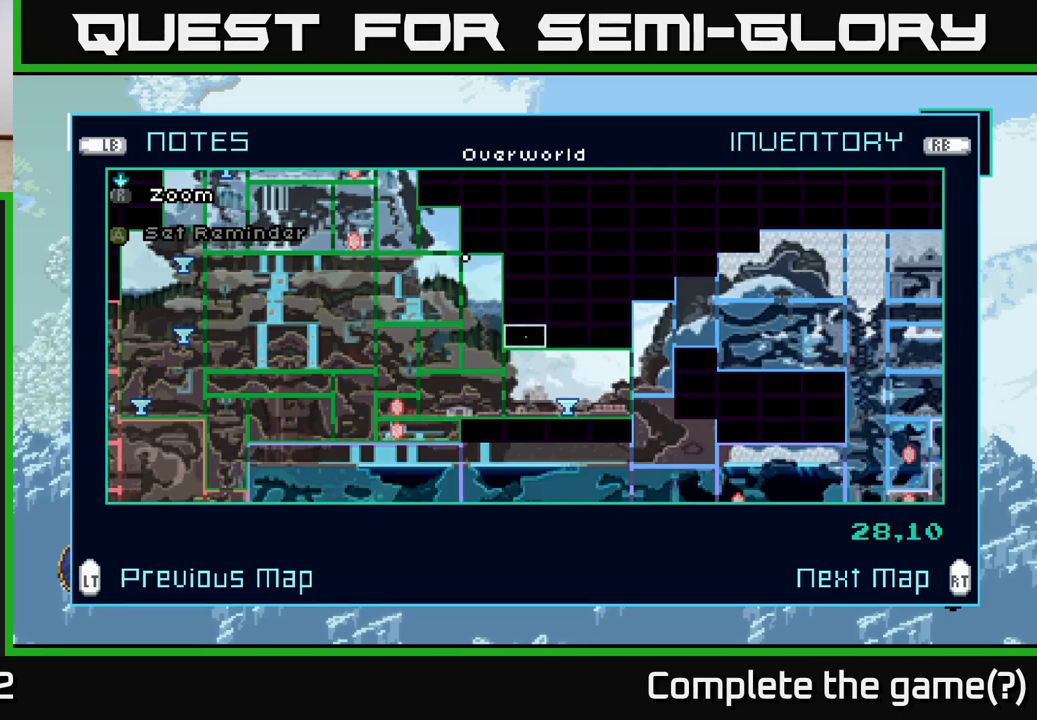
{"buttons": [], "left_stick": "center", "right_stick": "center", "events": []}
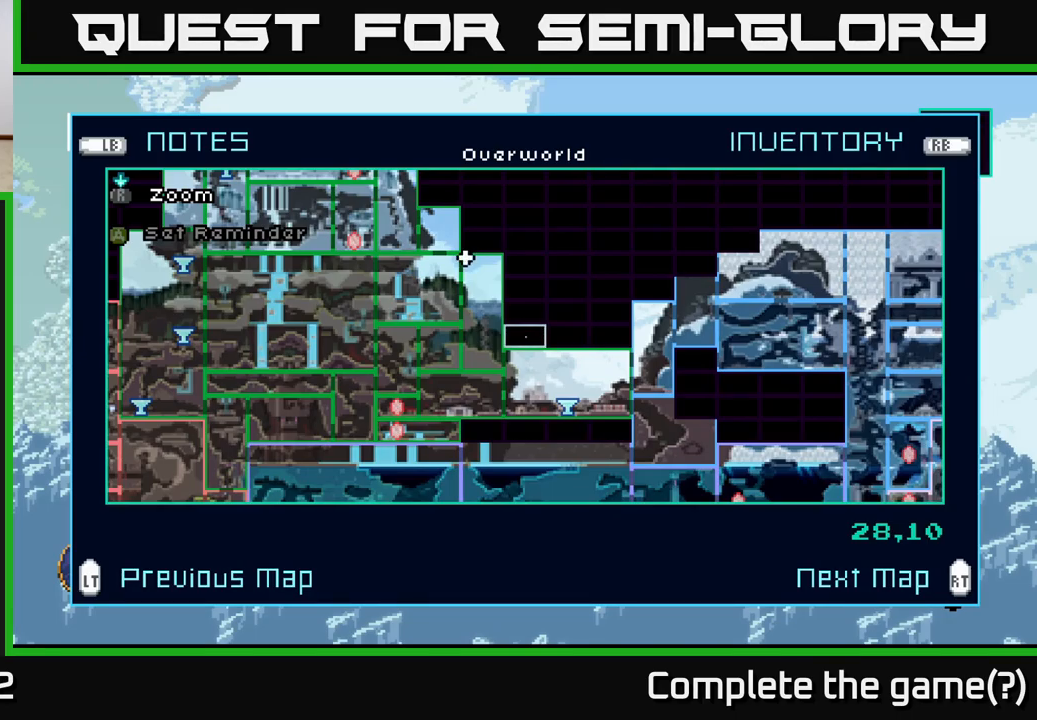
{"buttons": [], "left_stick": "center", "right_stick": "center", "events": []}
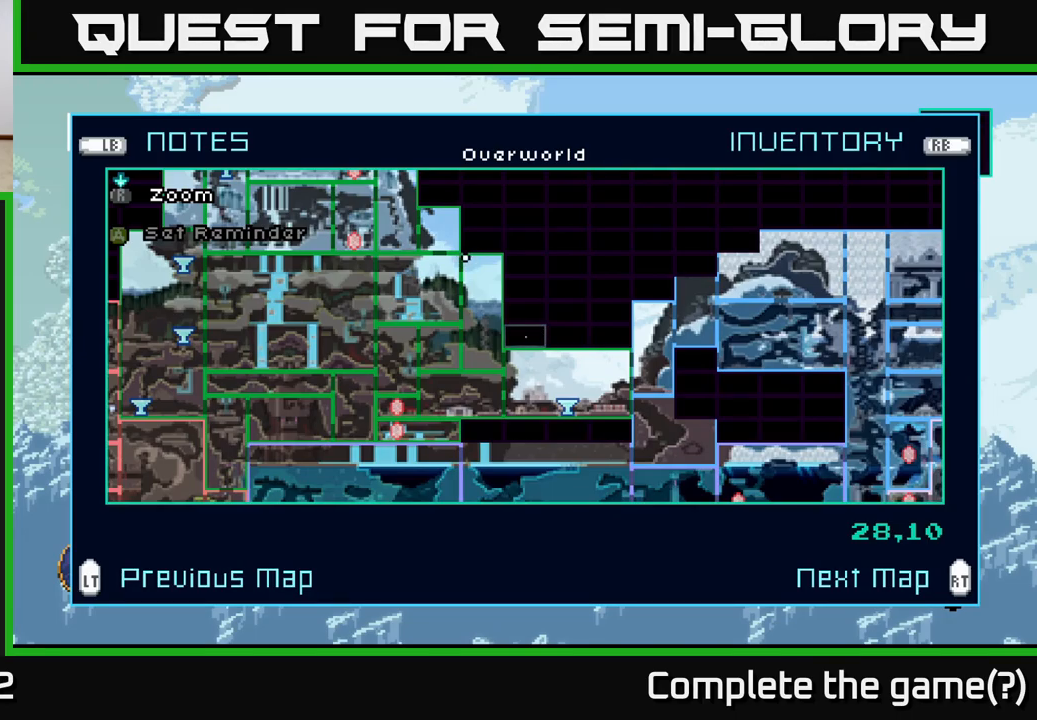
{"buttons": [], "left_stick": "center", "right_stick": "center", "events": []}
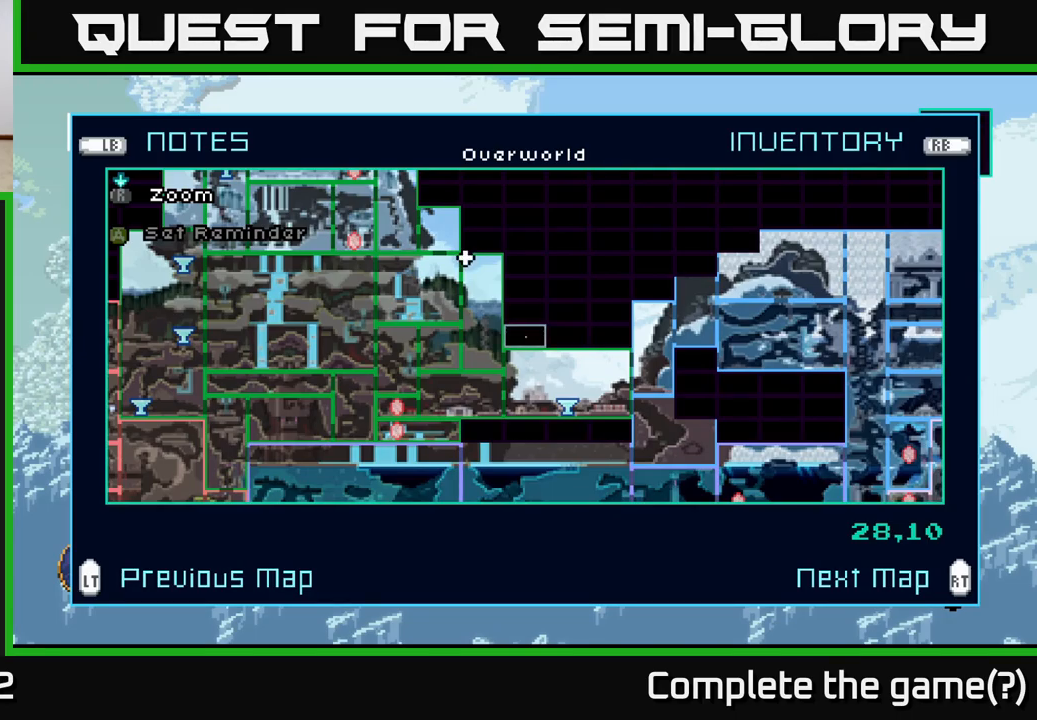
{"buttons": [], "left_stick": "right", "right_stick": "center", "events": [[217, "left_stick", "right"]]}
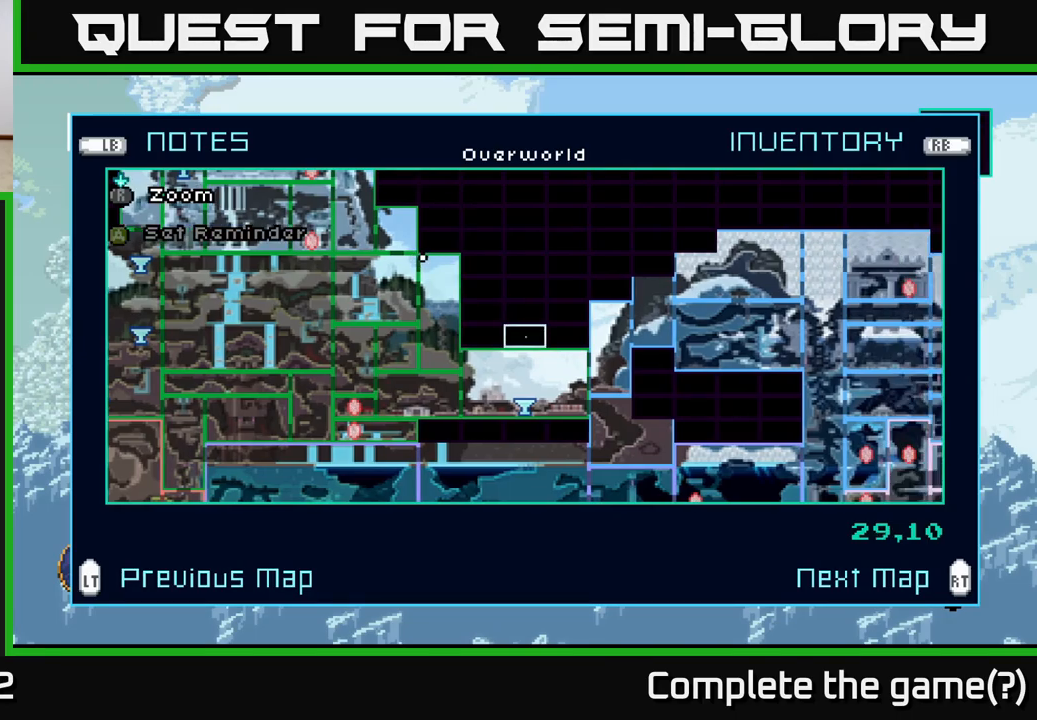
{"buttons": [], "left_stick": "right", "right_stick": "center", "events": []}
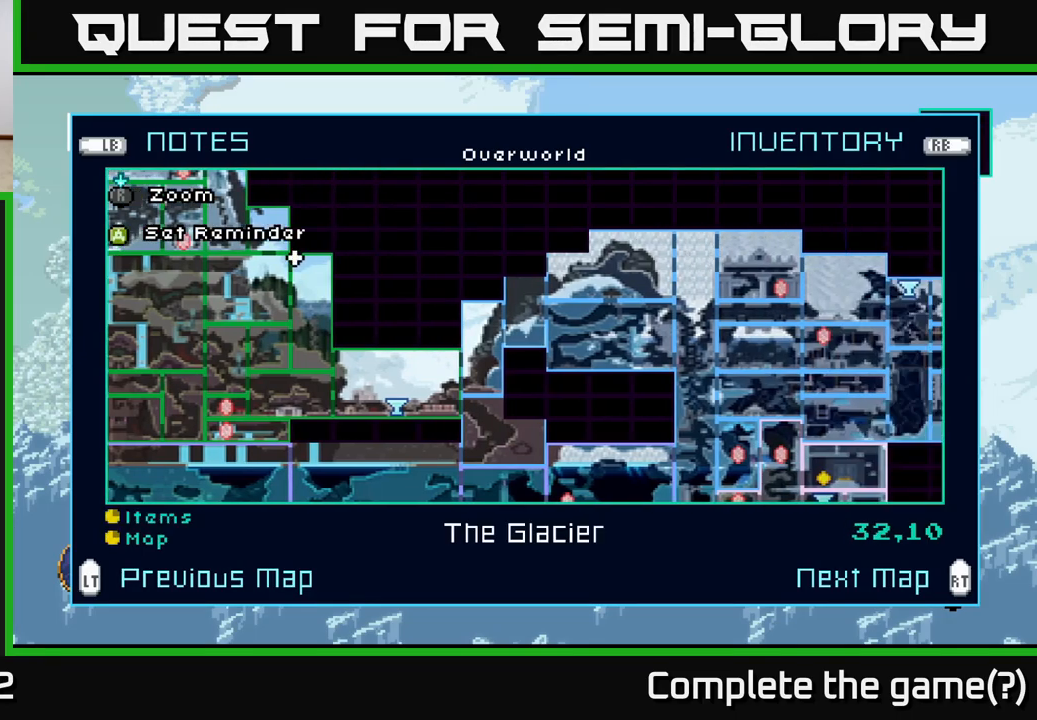
{"buttons": [], "left_stick": "center", "right_stick": "center", "events": [[400, "left_stick", "center"]]}
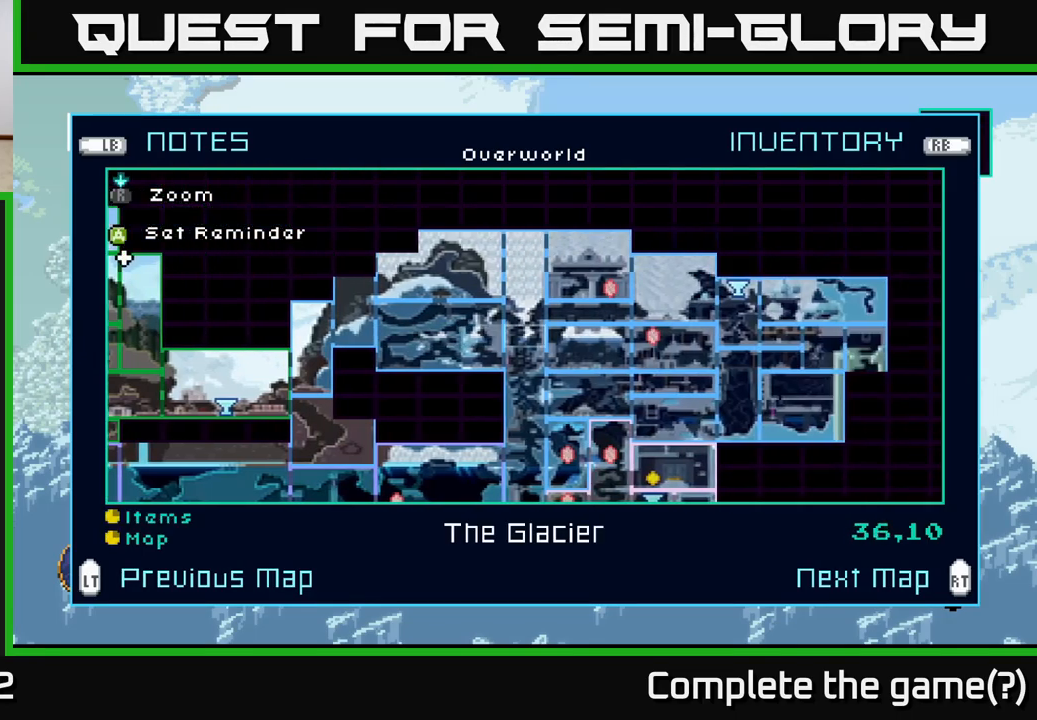
{"buttons": [], "left_stick": "center", "right_stick": "center", "events": [[217, "left_stick", "down"], [417, "left_stick", "center"]]}
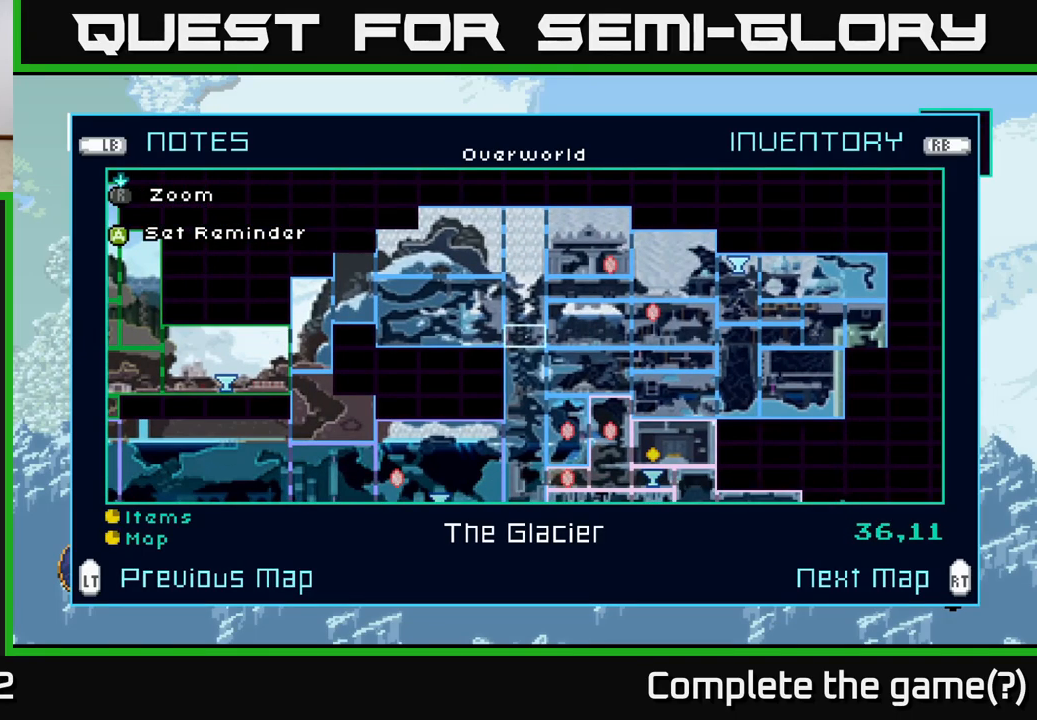
{"buttons": [], "left_stick": "center", "right_stick": "center", "events": [[17, "left_stick", "down"], [183, "left_stick", "center"], [250, "left_stick", "down"], [417, "left_stick", "center"]]}
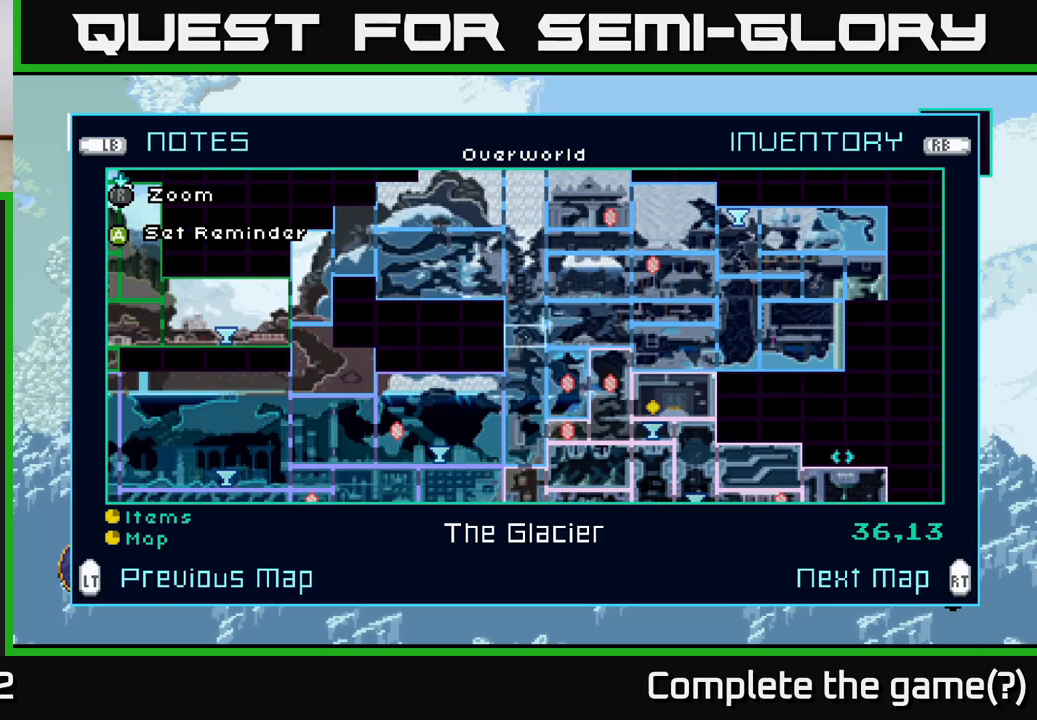
{"buttons": [], "left_stick": "center", "right_stick": "center", "events": []}
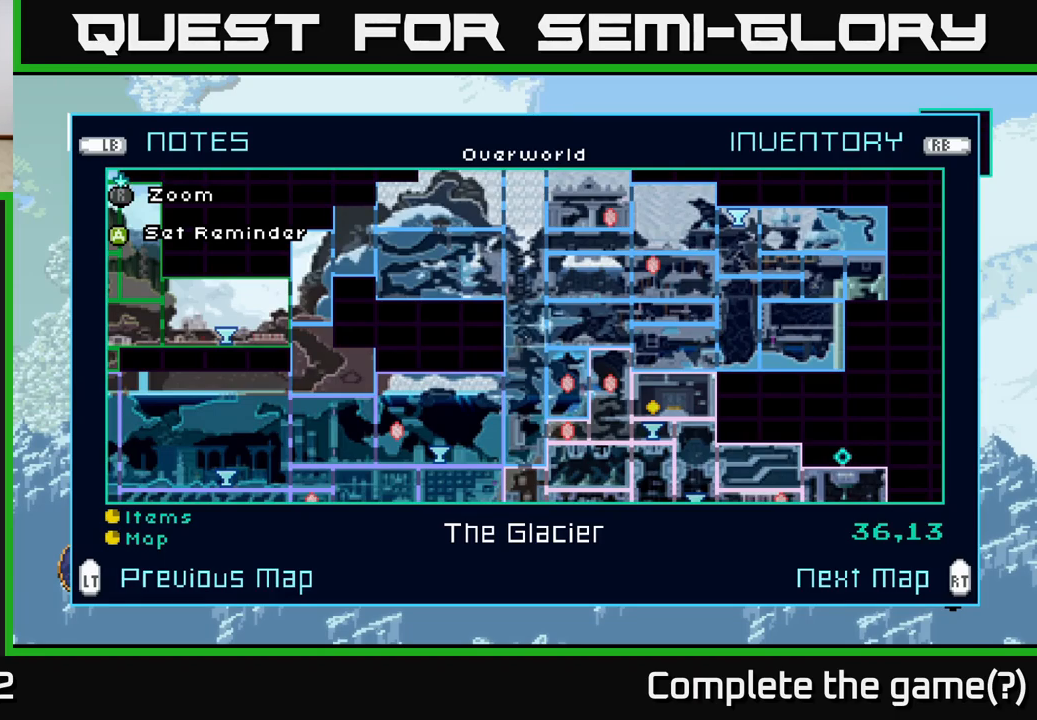
{"buttons": [], "left_stick": "center", "right_stick": "center", "events": []}
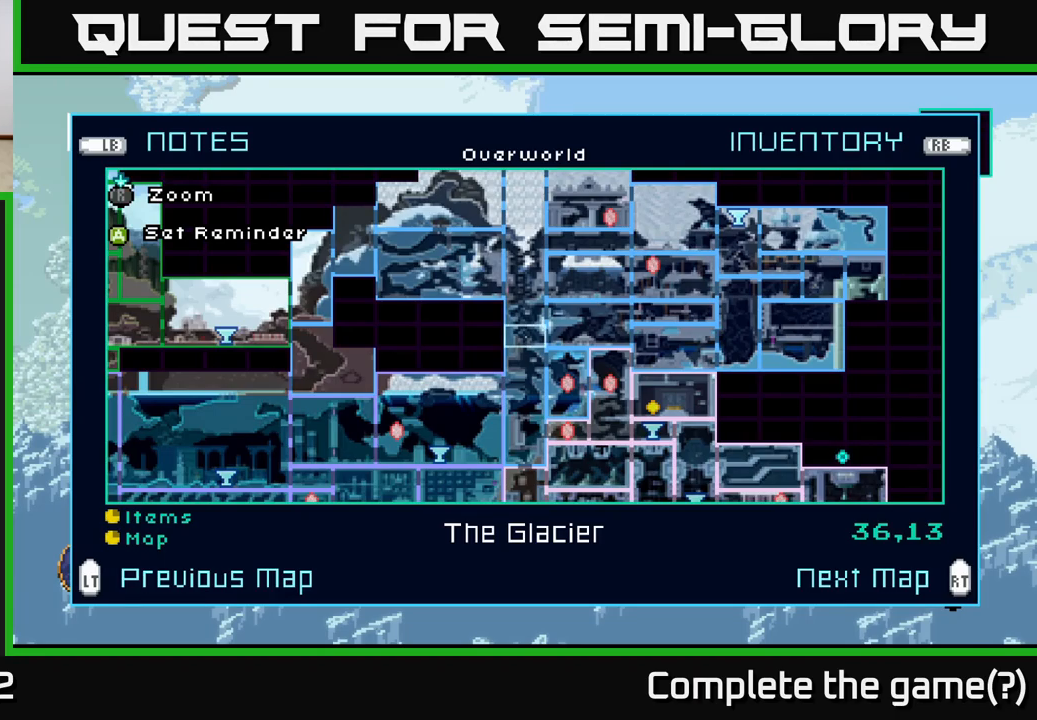
{"buttons": [], "left_stick": "center", "right_stick": "center", "events": []}
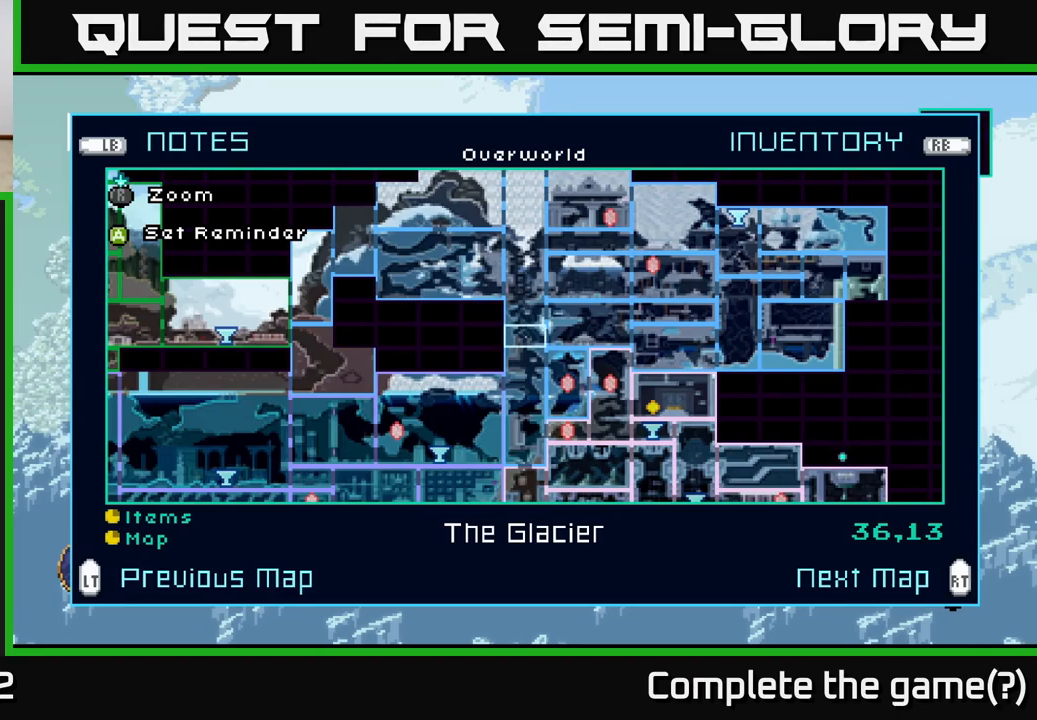
{"buttons": [], "left_stick": "center", "right_stick": "center", "events": []}
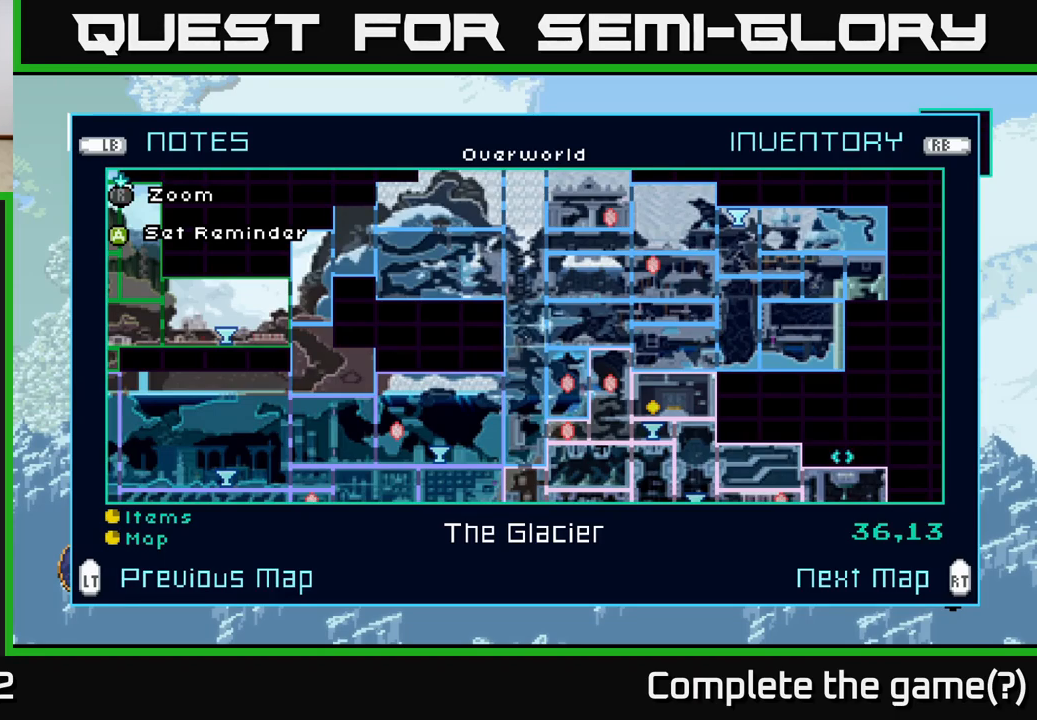
{"buttons": [], "left_stick": "center", "right_stick": "center", "events": []}
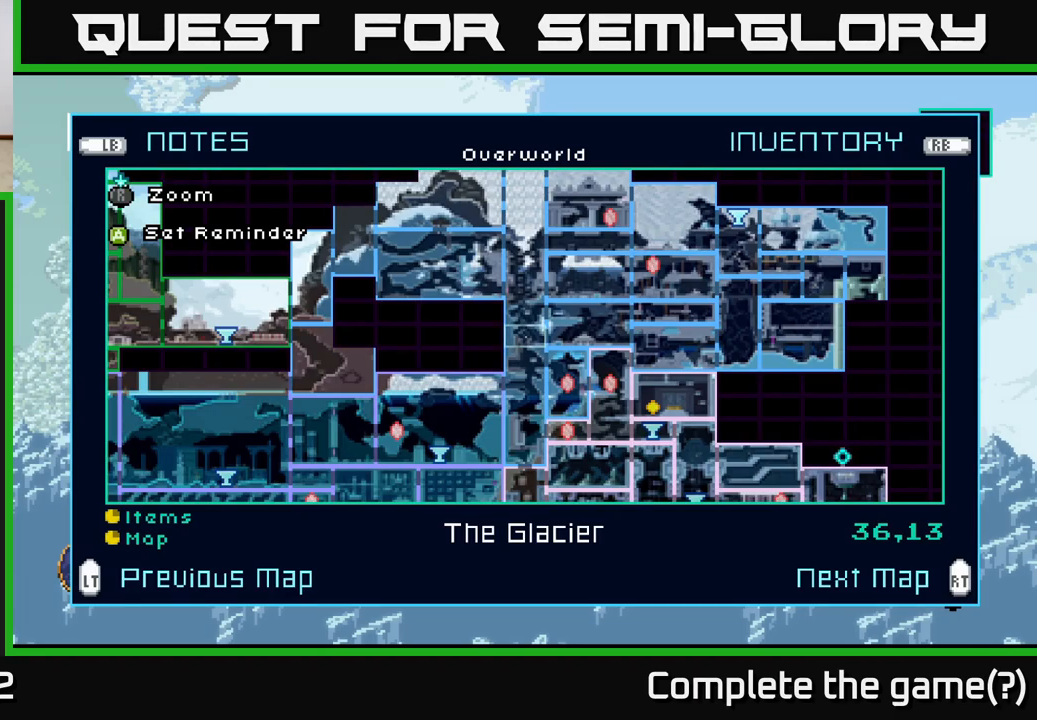
{"buttons": [], "left_stick": "right", "right_stick": "center", "events": [[434, "left_stick", "right"]]}
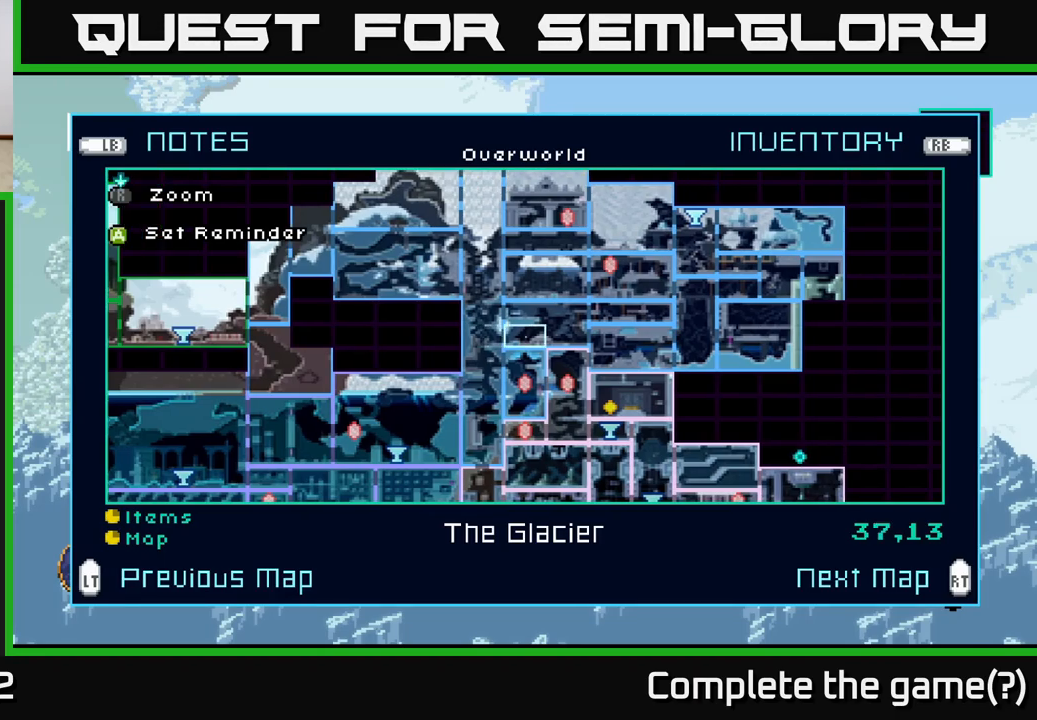
{"buttons": [], "left_stick": "right", "right_stick": "center", "events": [[167, "left_stick", "center"], [350, "left_stick", "right"]]}
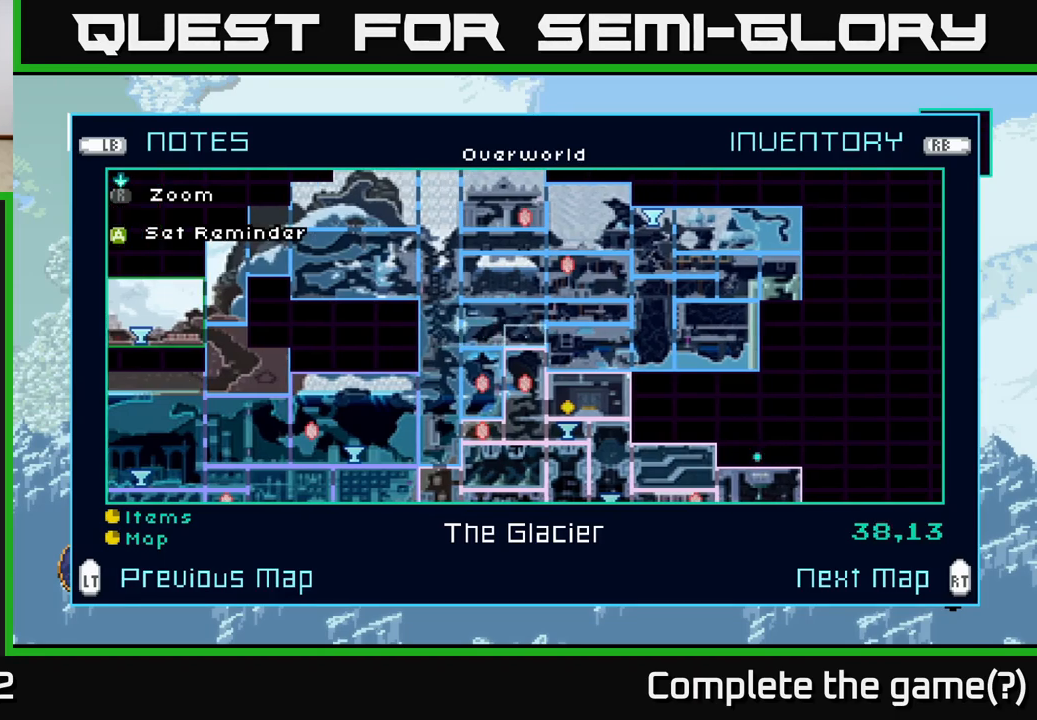
{"buttons": [], "left_stick": "right", "right_stick": "center", "events": [[50, "left_stick", "center"], [117, "left_stick", "down"], [317, "left_stick", "center"], [484, "left_stick", "right"]]}
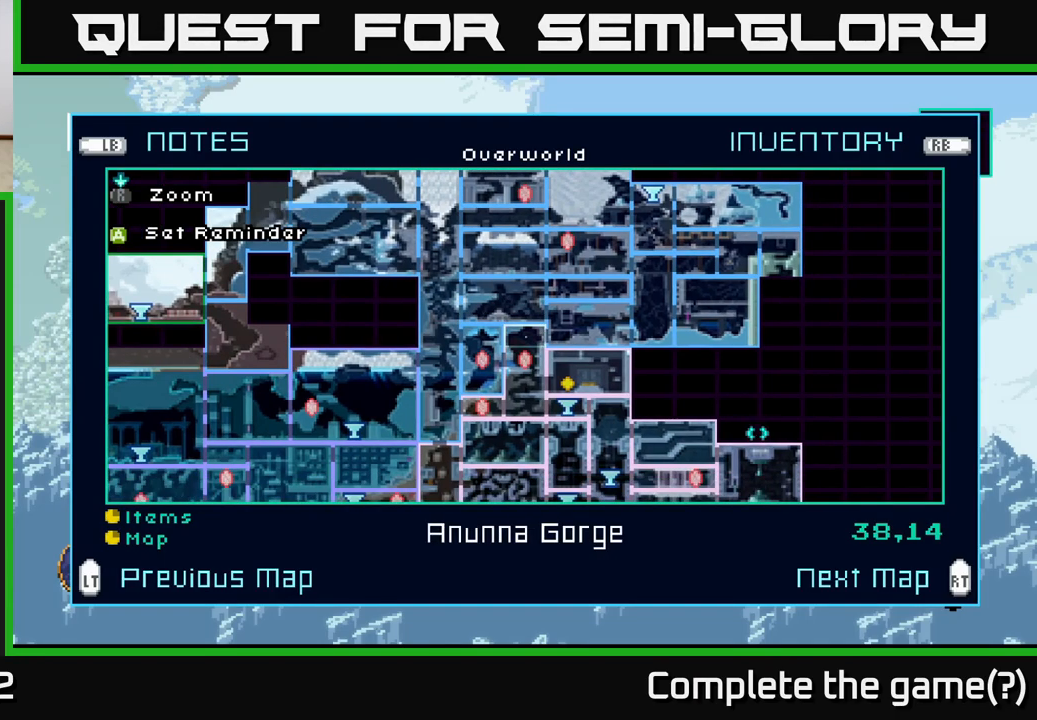
{"buttons": [], "left_stick": "center", "right_stick": "center", "events": [[167, "left_stick", "center"], [300, "left_stick", "right"], [484, "left_stick", "center"]]}
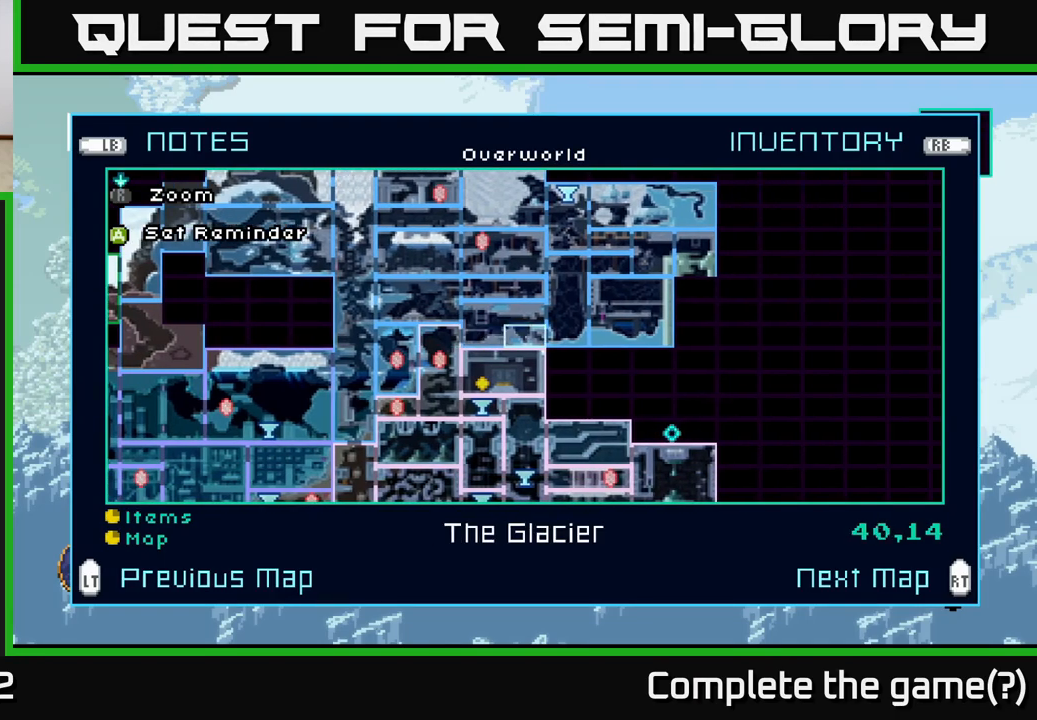
{"buttons": [], "left_stick": "center", "right_stick": "center", "events": []}
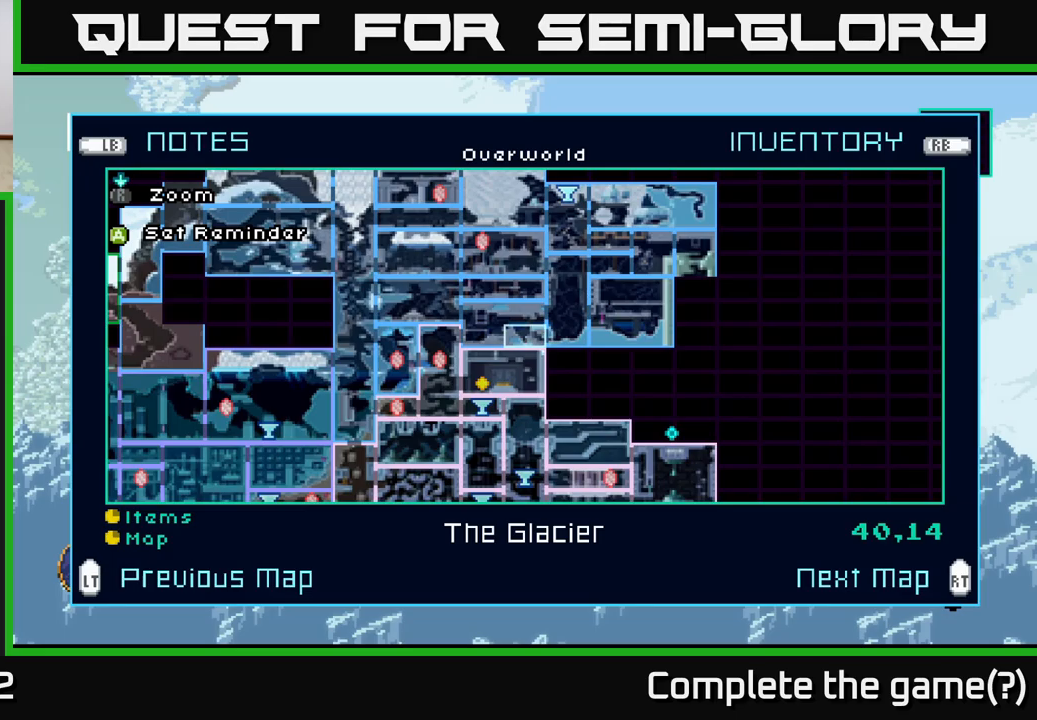
{"buttons": [], "left_stick": "up", "right_stick": "center", "events": [[450, "left_stick", "up"]]}
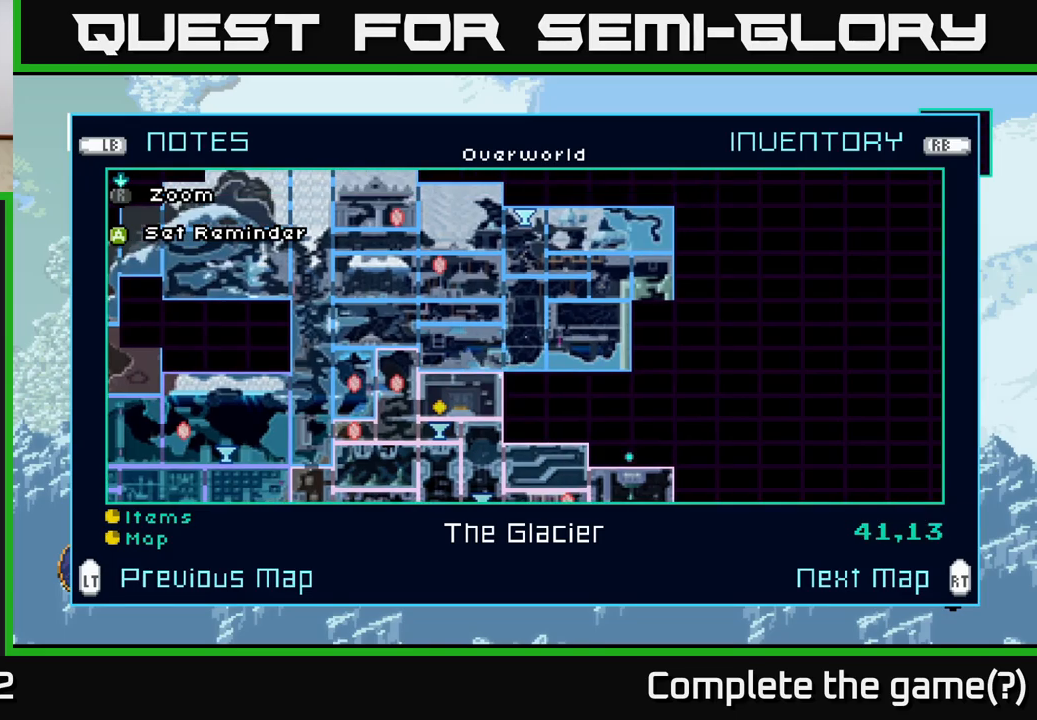
{"buttons": [], "left_stick": "center", "right_stick": "center", "events": [[83, "left_stick", "center"], [150, "left_stick", "up"], [300, "left_stick", "center"], [350, "left_stick", "up"], [500, "left_stick", "center"]]}
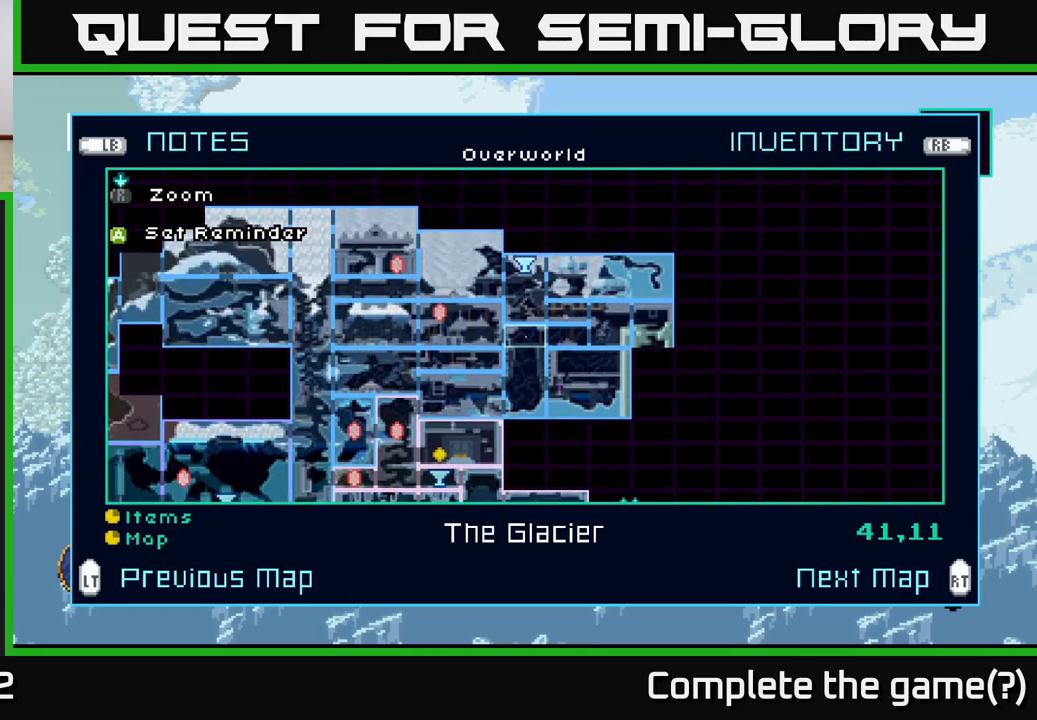
{"buttons": [], "left_stick": "up", "right_stick": "center", "events": [[66, "left_stick", "up"], [216, "left_stick", "center"], [283, "left_stick", "up"], [450, "left_stick", "center"], [500, "left_stick", "up"]]}
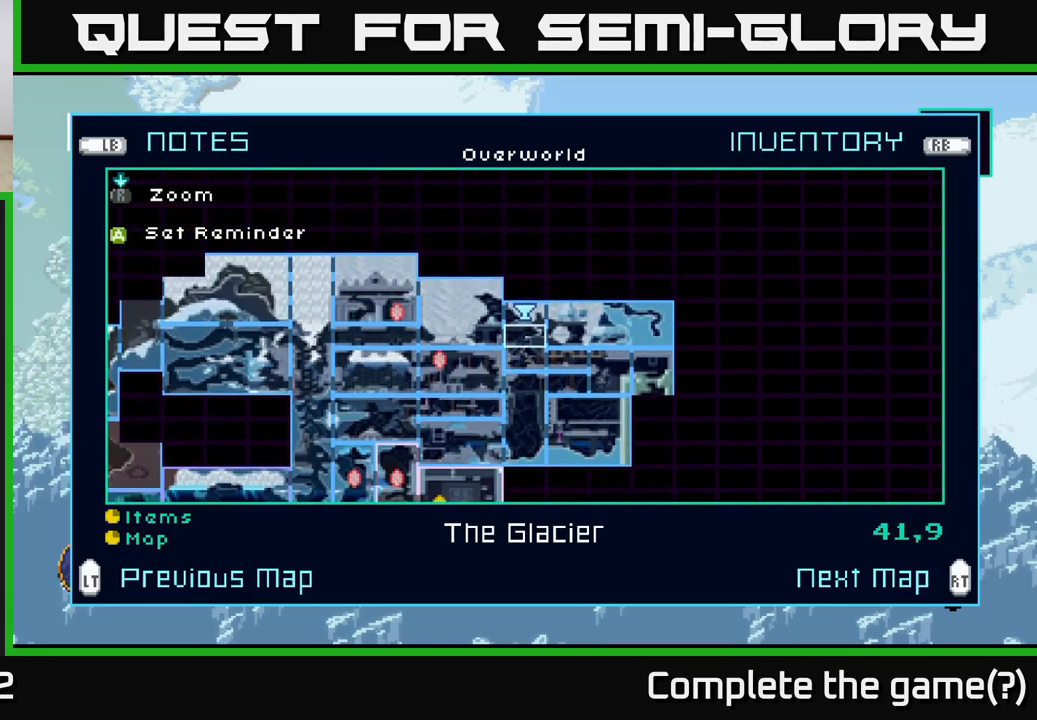
{"buttons": [], "left_stick": "right", "right_stick": "center", "events": [[150, "left_stick", "center"], [233, "Y", "down"], [283, "Y", "up"], [483, "left_stick", "right"]]}
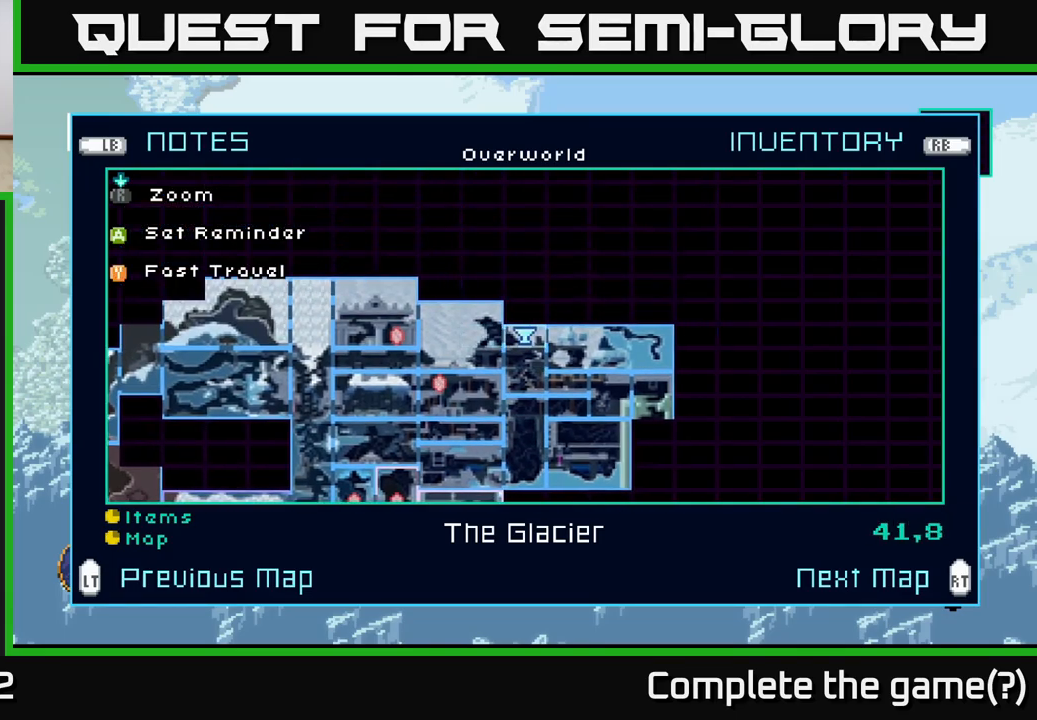
{"buttons": [], "left_stick": "center", "right_stick": "center", "events": [[100, "Y", "down"], [116, "left_stick", "center"], [150, "Y", "up"]]}